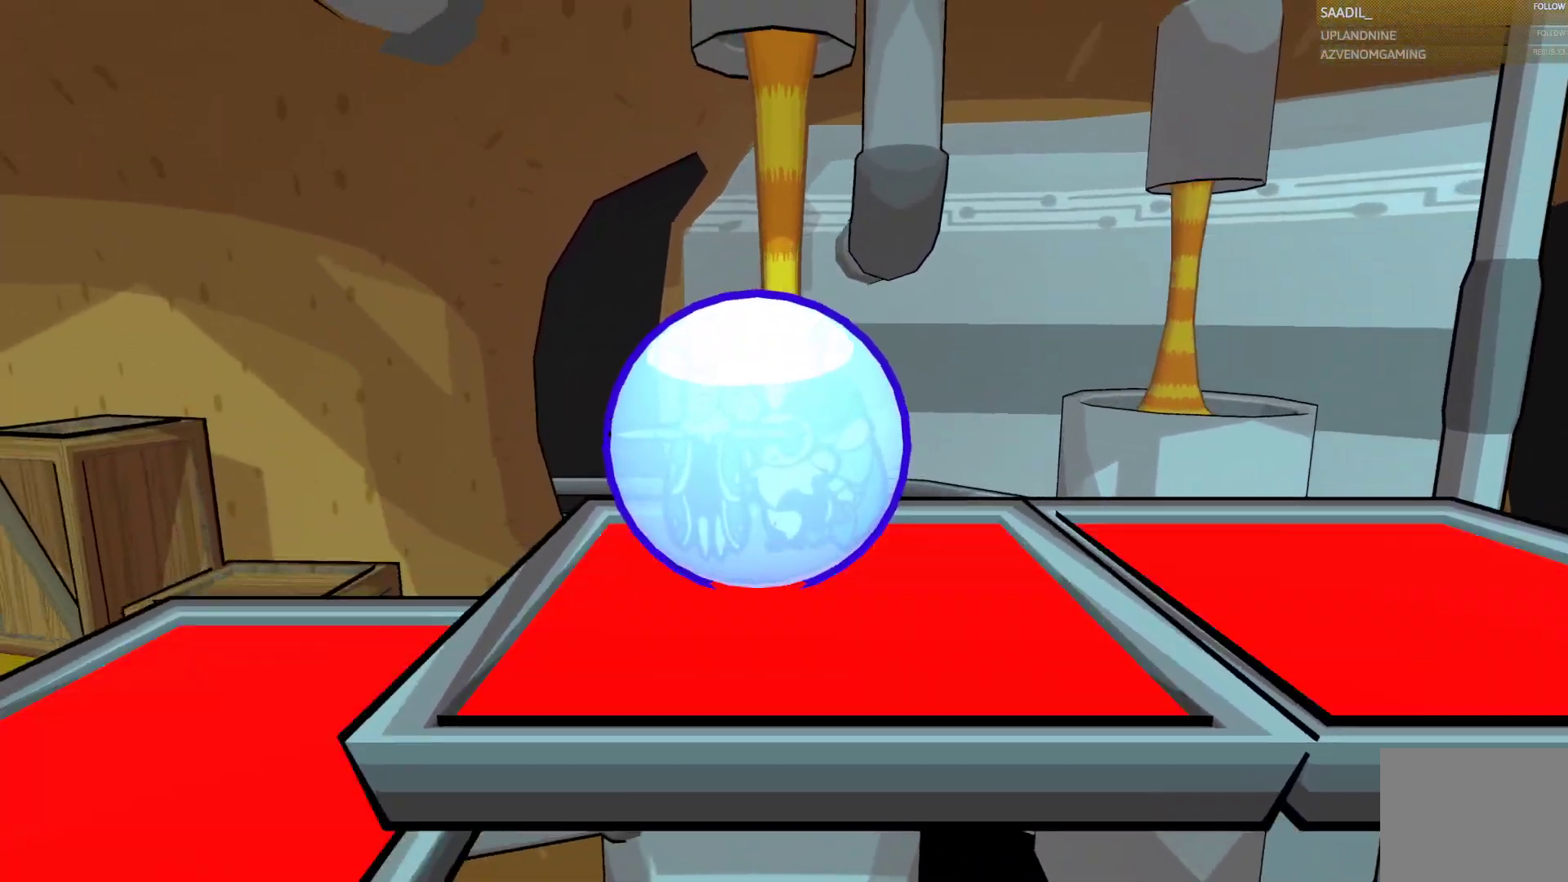
Gameplay with a controller (PlayStation layout); each line is a JSON object with the inputs held at the frame after it. "button_events" lists button changes between this image and that frame as [ms after this image, input, new state], when the widget could be followed in between (sticks are given only as held states).
{"buttons": ["CIRCLE"], "left_stick": "left", "right_stick": "center", "button_events": [[33, "CROSS", "down"], [150, "CROSS", "up"]]}
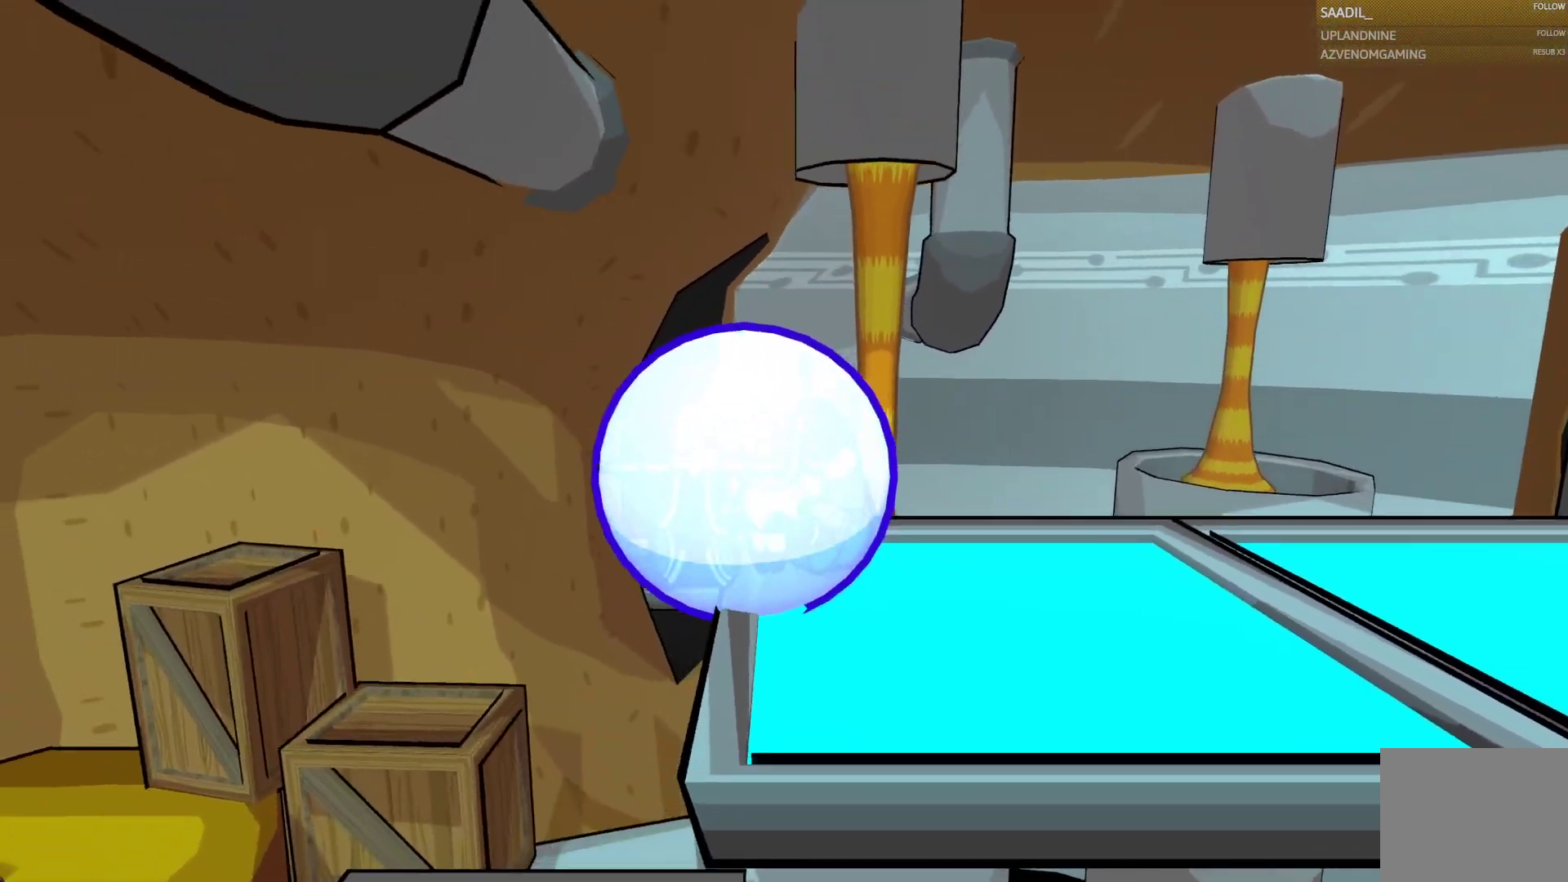
{"buttons": ["CIRCLE"], "left_stick": "center", "right_stick": "center", "button_events": []}
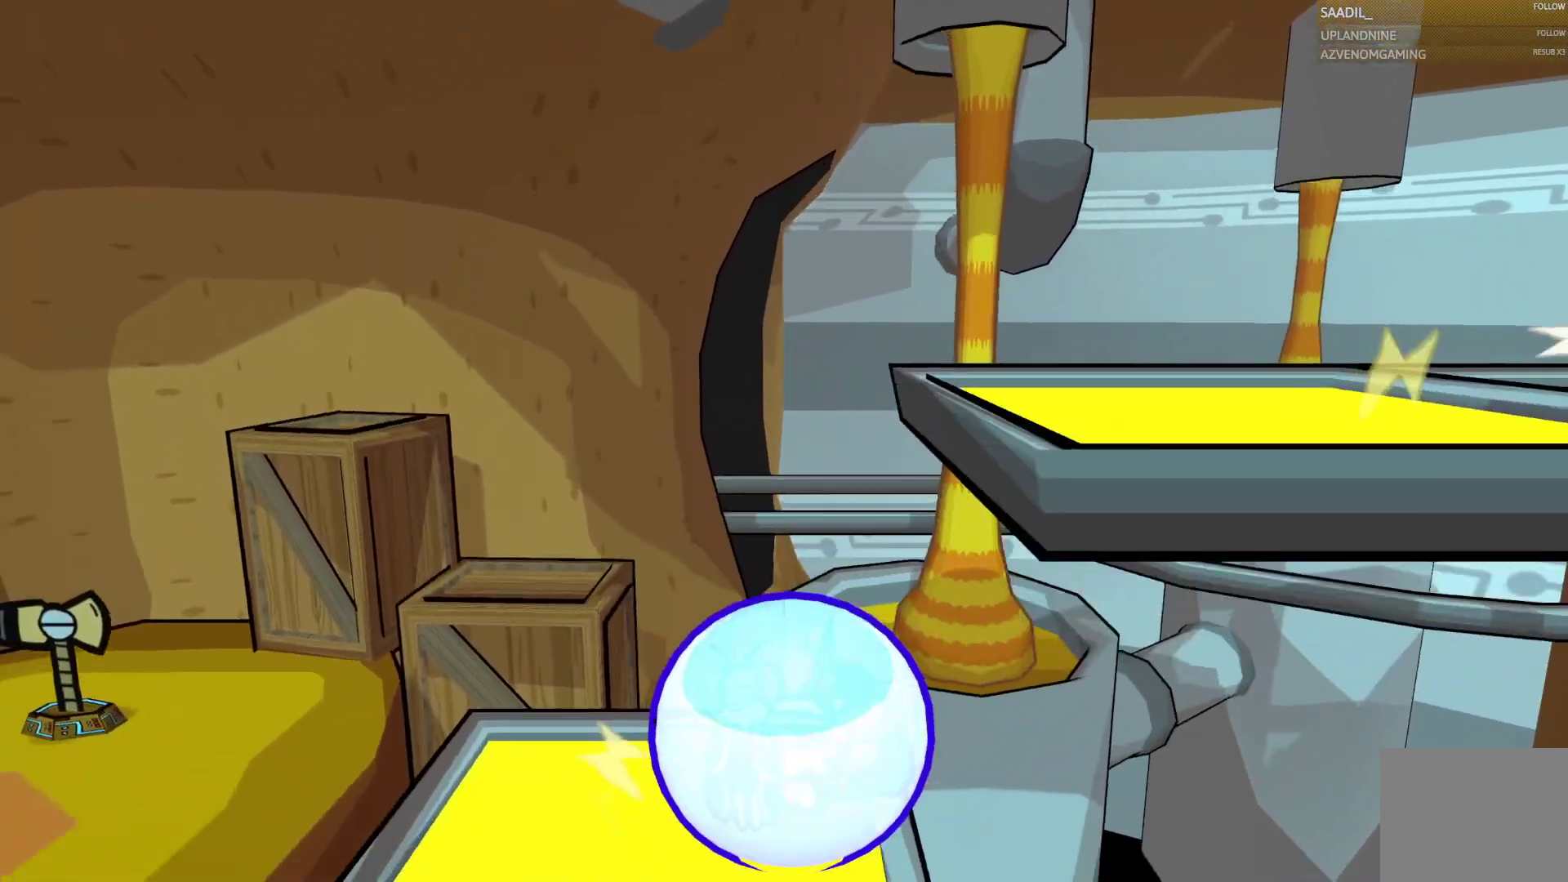
{"buttons": ["CIRCLE"], "left_stick": "left", "right_stick": "center", "button_events": []}
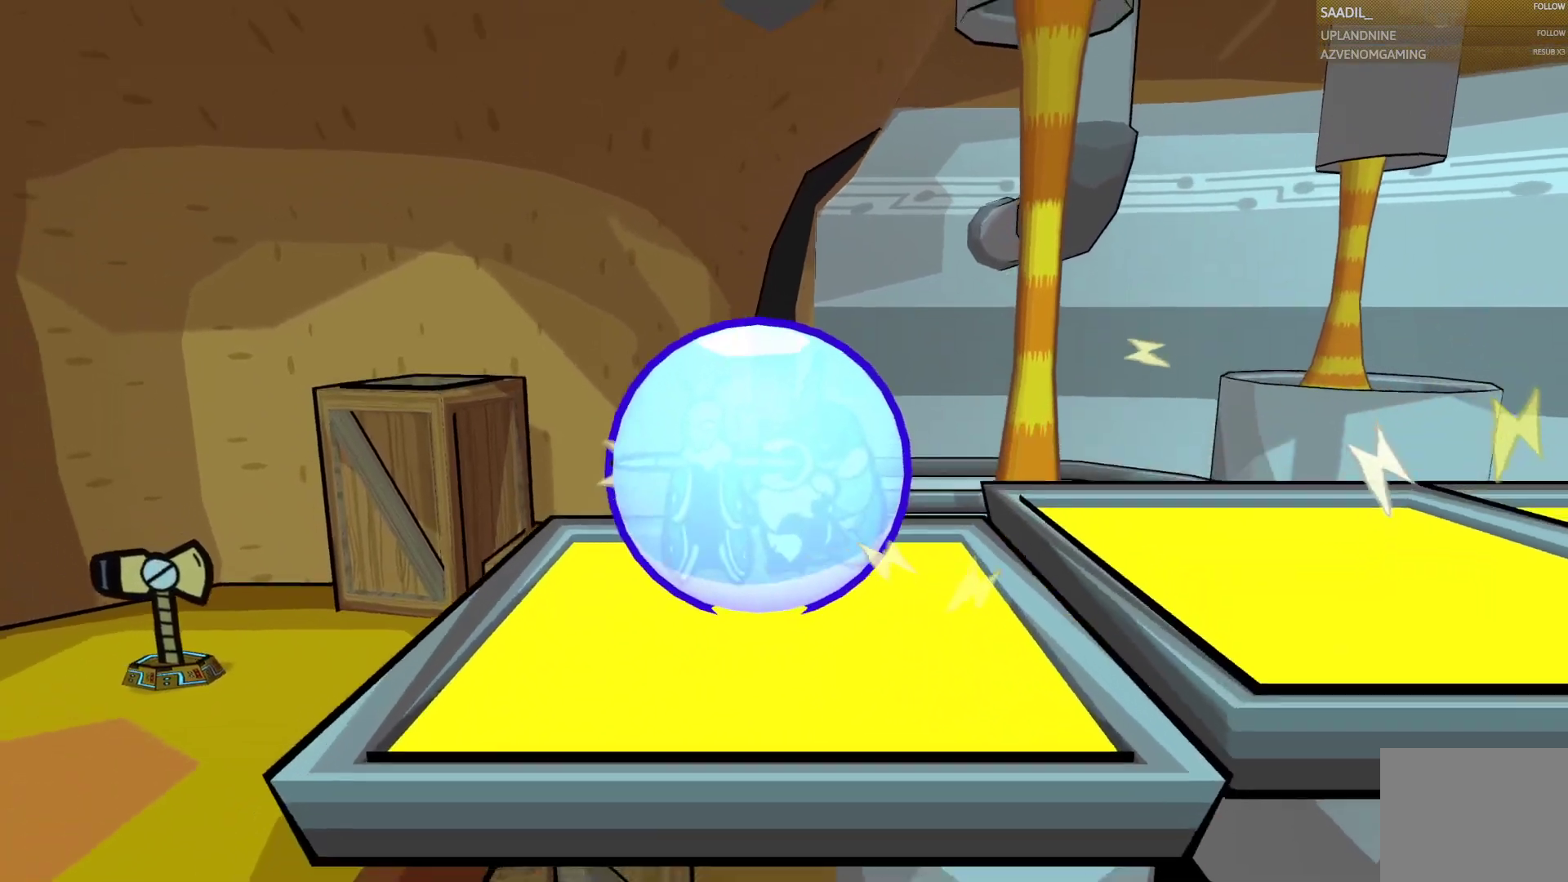
{"buttons": ["CIRCLE"], "left_stick": "center", "right_stick": "center", "button_events": []}
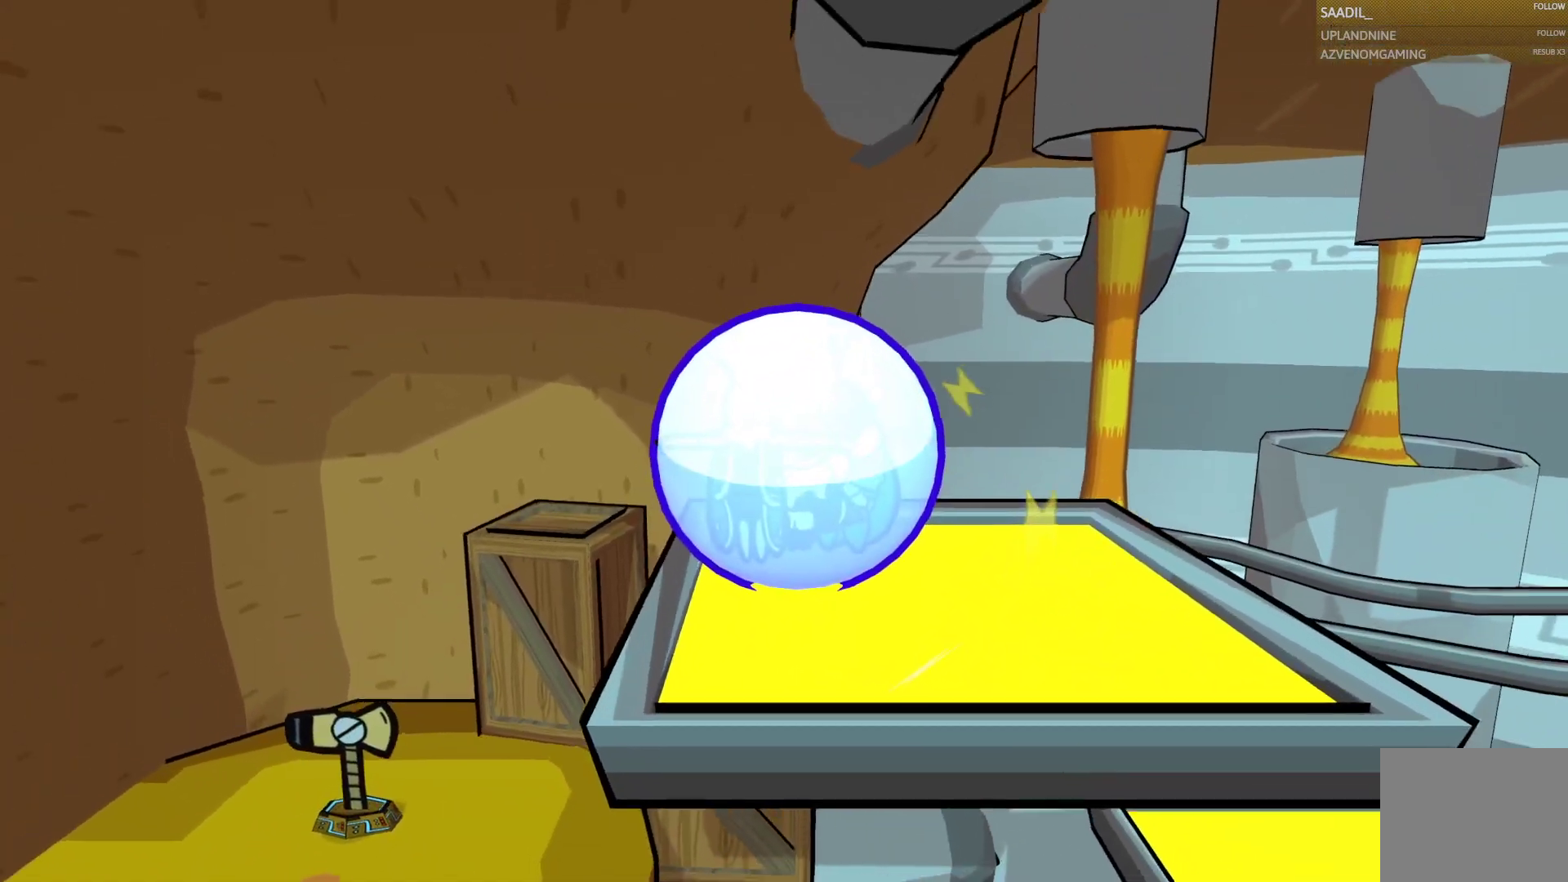
{"buttons": ["CIRCLE"], "left_stick": "left", "right_stick": "center", "button_events": [[33, "L1", "down"], [83, "L1", "up"]]}
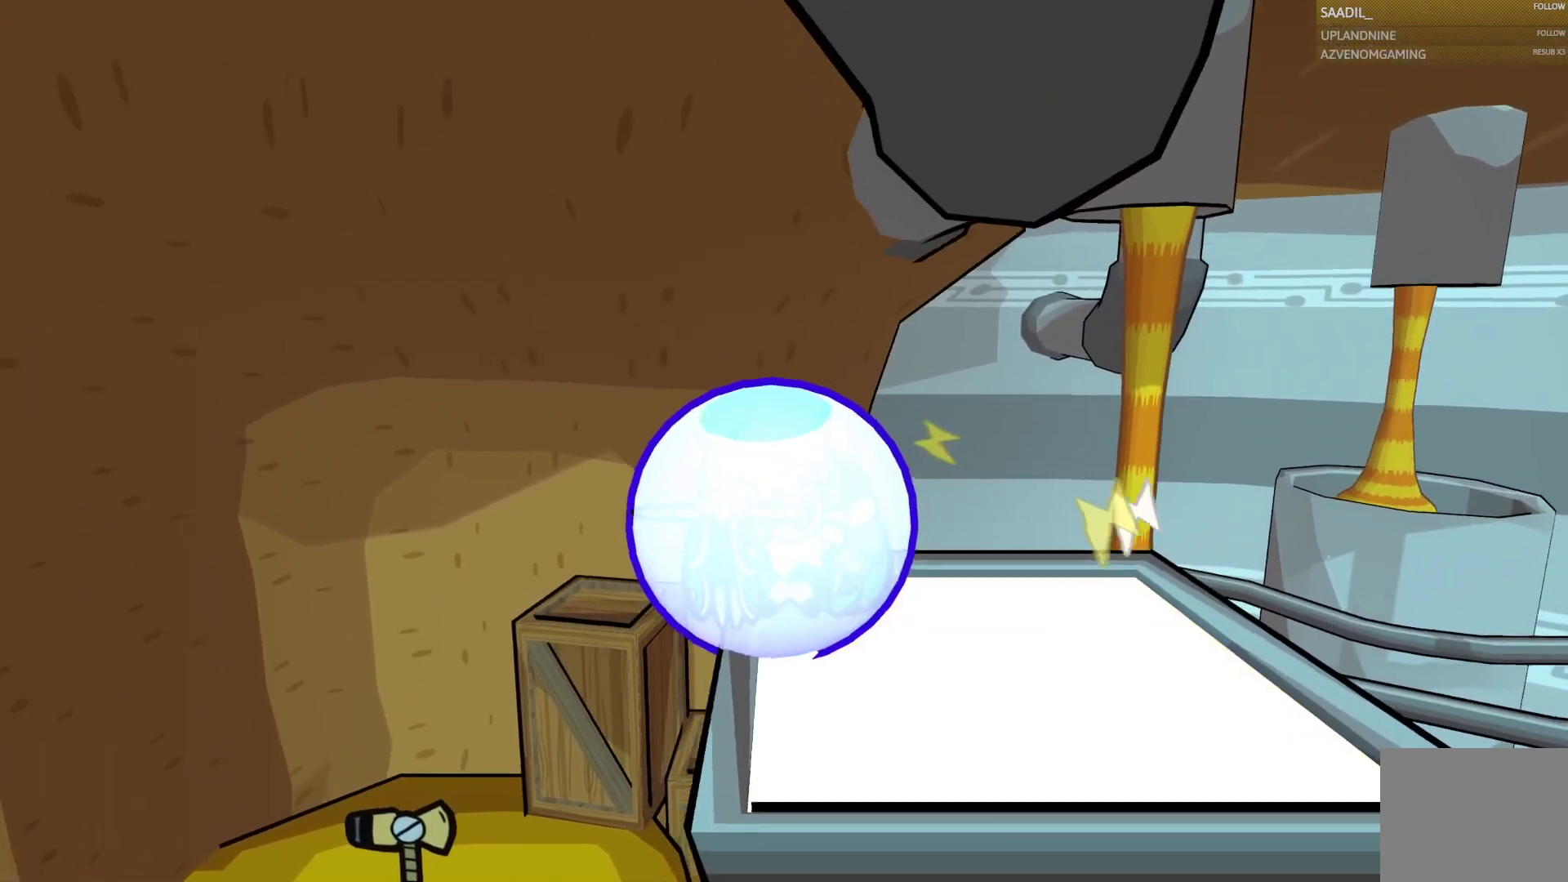
{"buttons": ["CIRCLE", "L1"], "left_stick": "left", "right_stick": "center", "button_events": [[200, "L1", "down"], [333, "R1", "down"], [383, "R1", "up"]]}
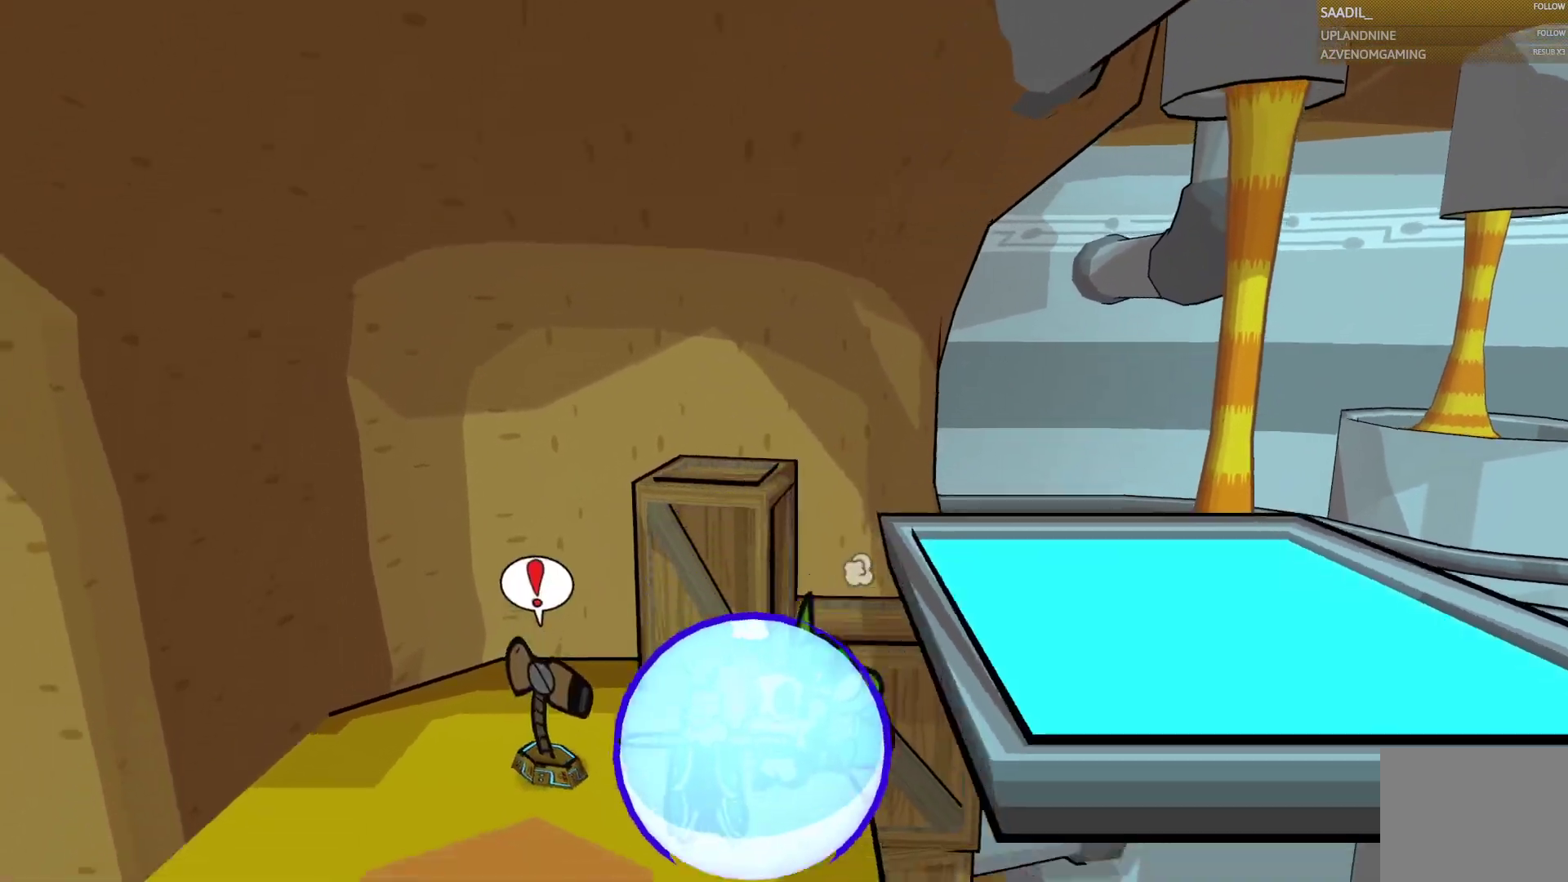
{"buttons": ["CIRCLE"], "left_stick": "down", "right_stick": "center", "button_events": [[50, "L1", "up"], [100, "L1", "down"], [167, "R1", "down"], [250, "L1", "up"], [250, "R1", "up"]]}
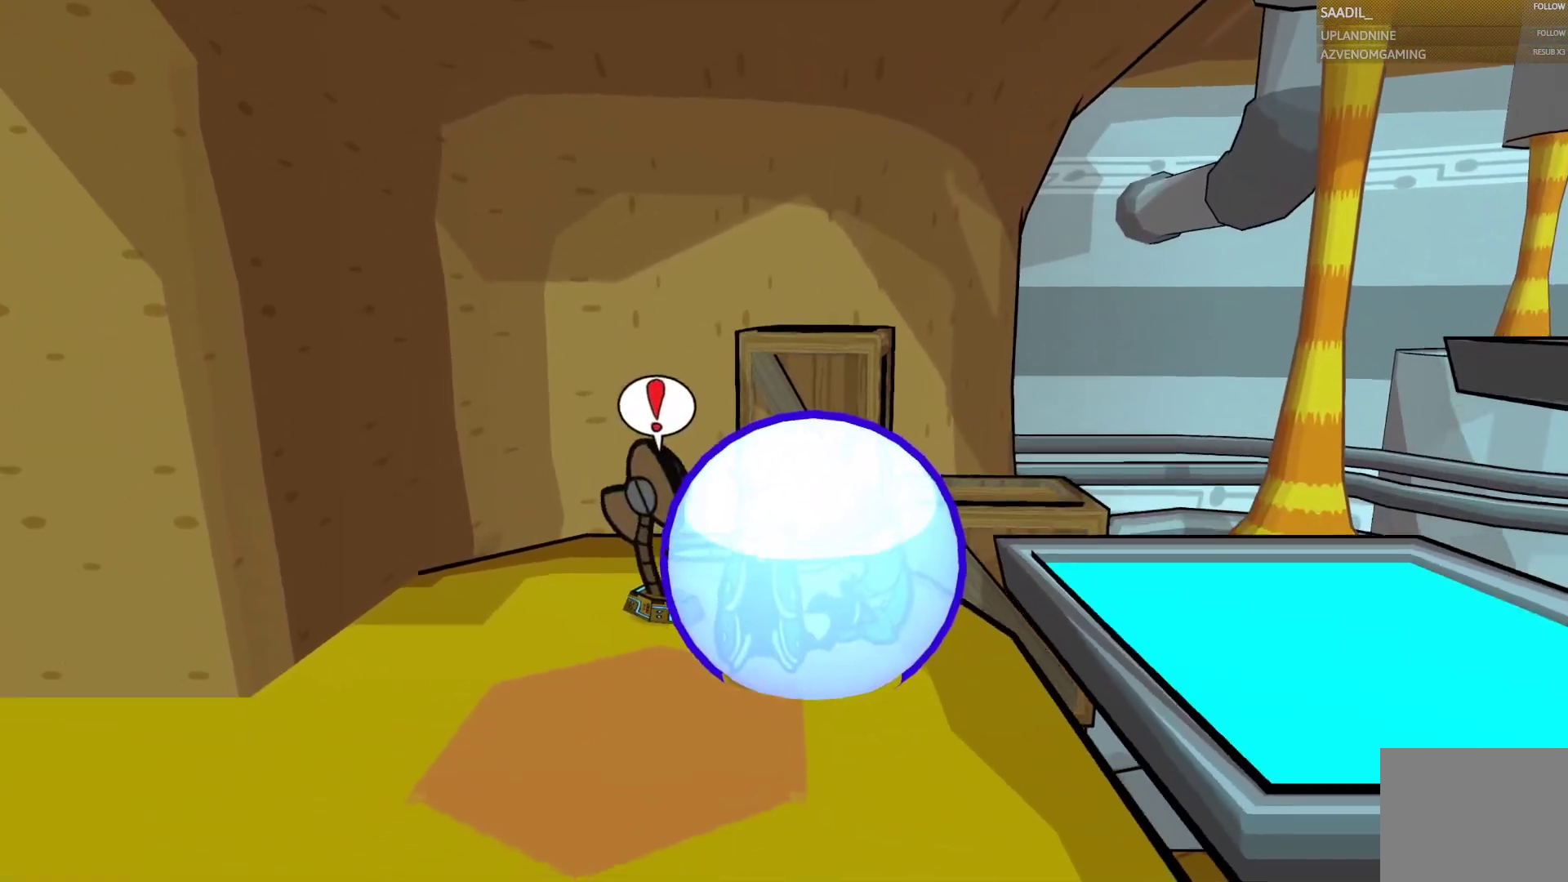
{"buttons": ["CIRCLE", "L1"], "left_stick": "down-left", "right_stick": "center", "button_events": [[17, "L1", "down"], [17, "R1", "down"], [233, "L1", "up"], [233, "R1", "up"], [467, "L1", "down"]]}
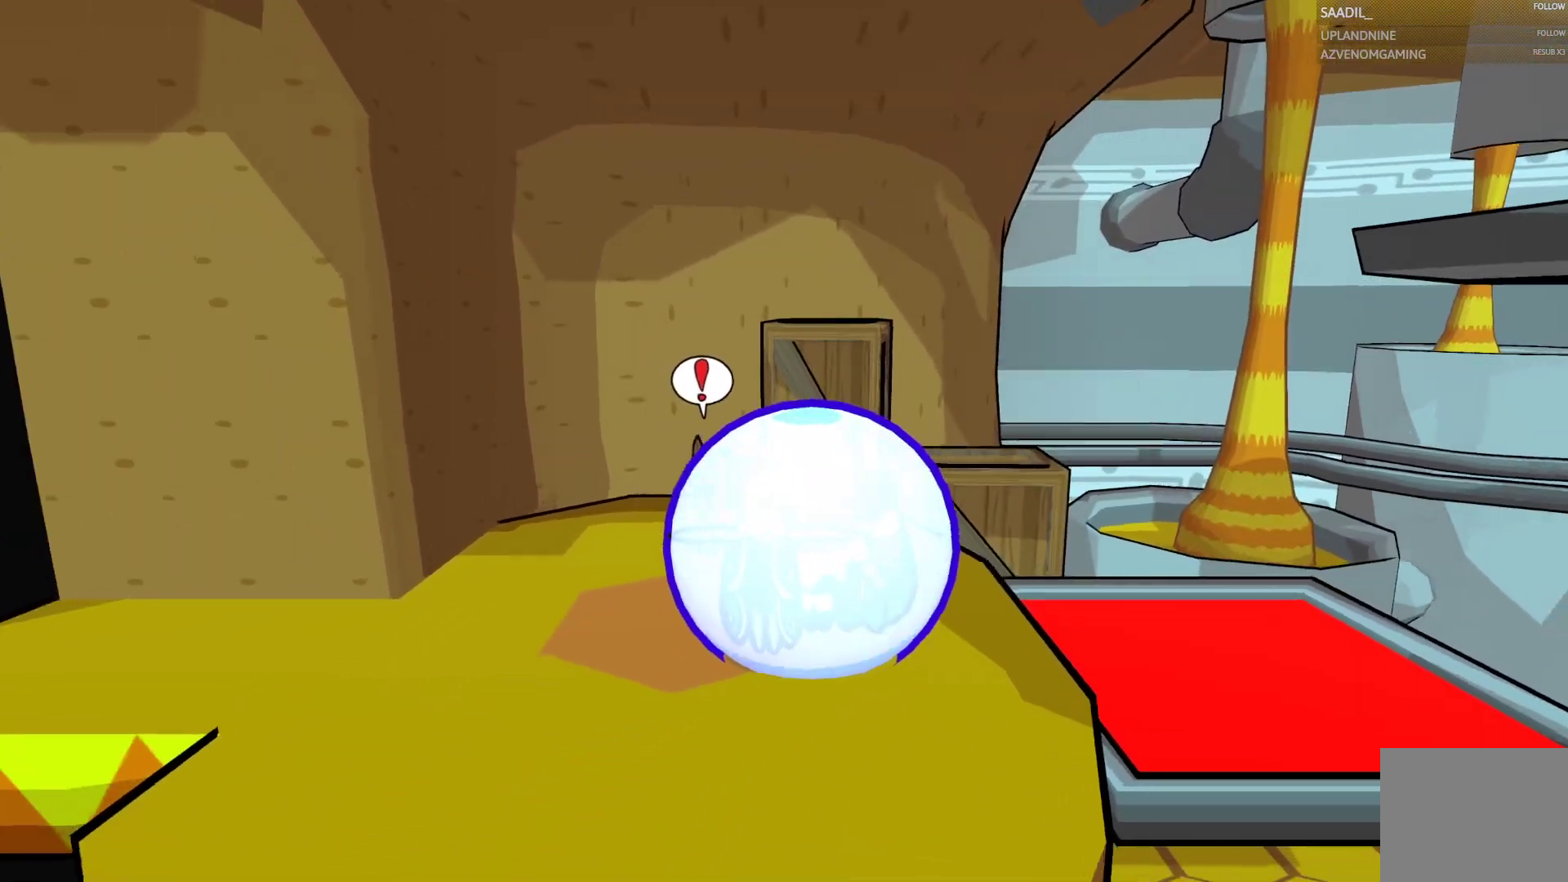
{"buttons": [], "left_stick": "left", "right_stick": "center", "button_events": [[83, "L1", "up"], [417, "CIRCLE", "up"]]}